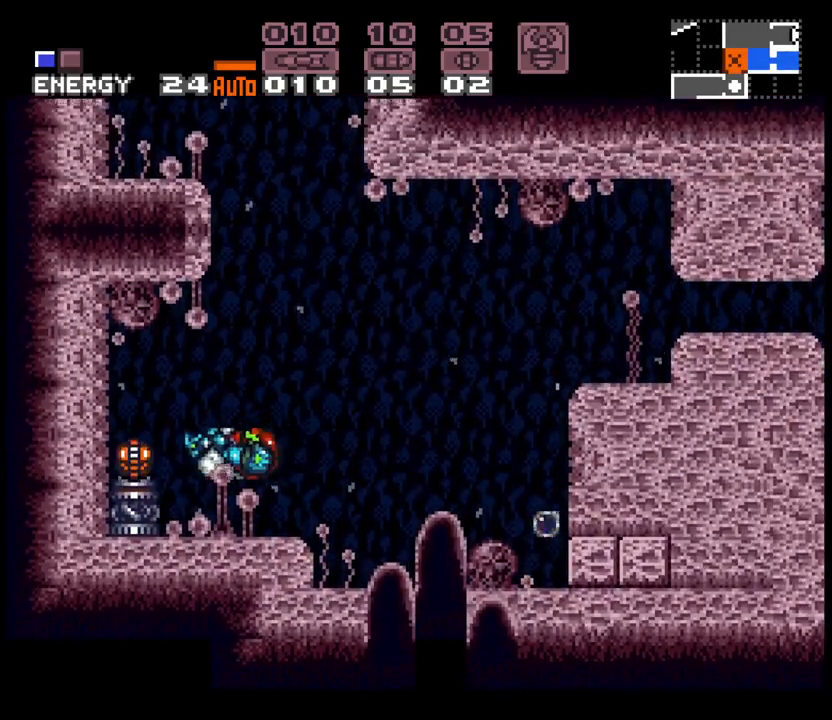
Gameplay with a controller (Nintendo layout); each line is a JSON object with the inputs held at the frame after it (dt_ms = milliseconds from this image to that frame). "events" lists button and stick changes between this image and that frame as [ms after this image, input, new state], when the widget could be followed in between. Not read: L3 R3 START.
{"dt_ms": 500, "buttons": ["A", "DPAD_RIGHT"], "events": [[67, "DPAD_RIGHT", "down"]]}
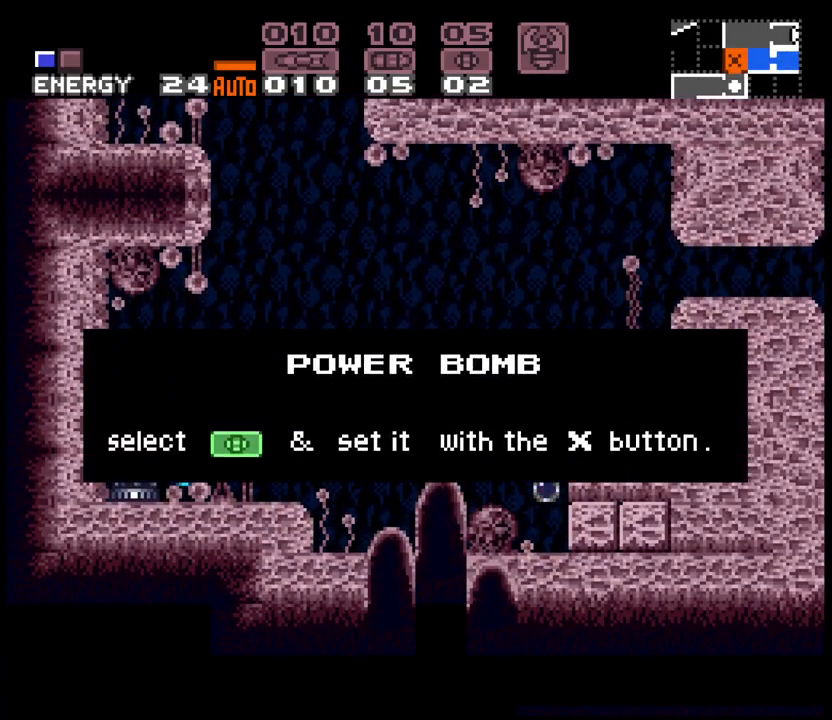
{"dt_ms": 500, "buttons": ["A", "L1", "DPAD_RIGHT"], "events": [[333, "L1", "down"]]}
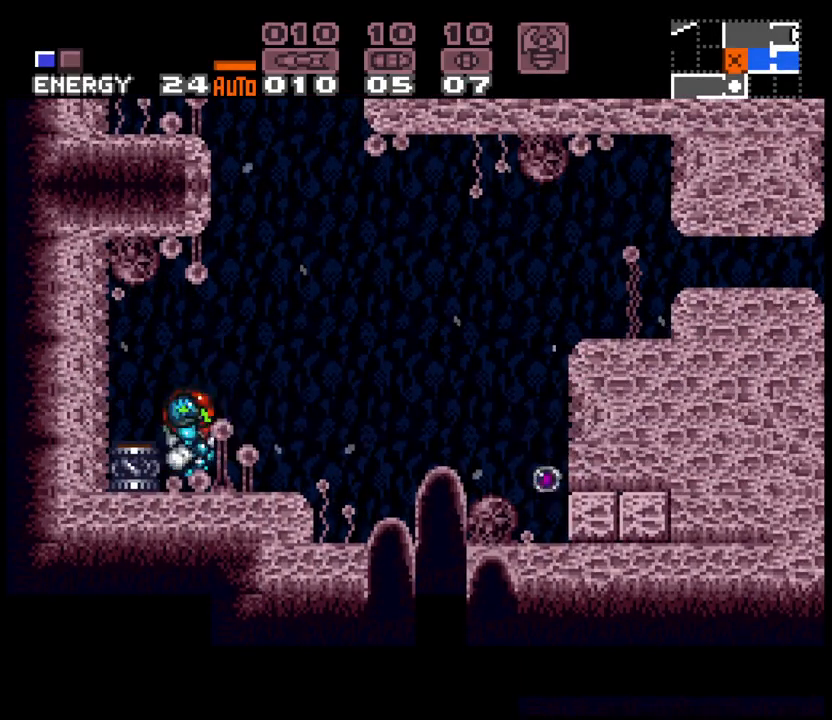
{"dt_ms": 500, "buttons": ["A", "B", "DPAD_DOWN"], "events": [[83, "L1", "up"], [383, "DPAD_RIGHT", "up"], [400, "B", "down"], [483, "DPAD_DOWN", "down"]]}
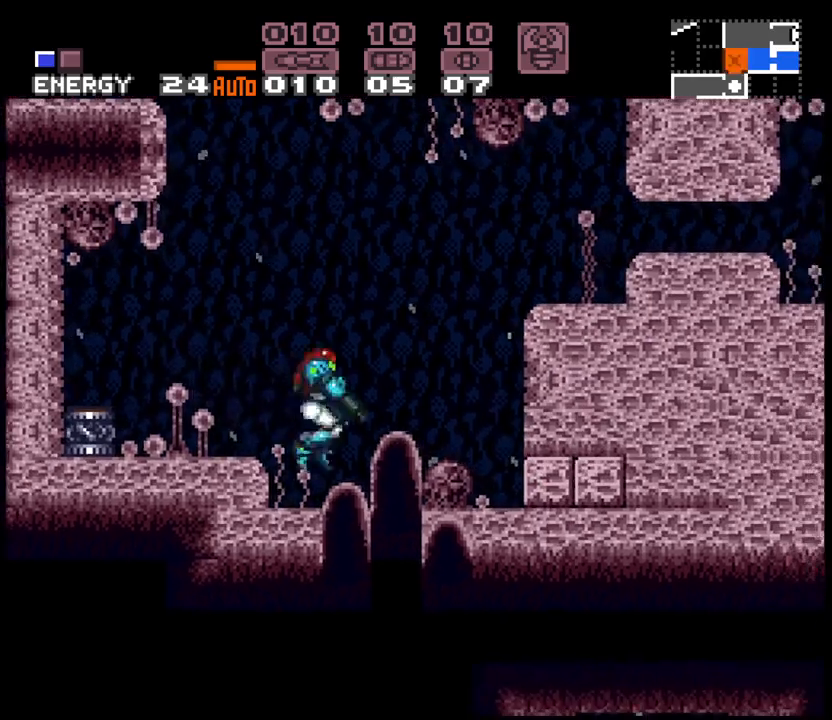
{"dt_ms": 500, "buttons": ["A", "X", "DPAD_UP", "DPAD_RIGHT"], "events": [[50, "DPAD_DOWN", "up"], [133, "DPAD_DOWN", "down"], [183, "DPAD_RIGHT", "down"], [200, "B", "up"], [200, "DPAD_DOWN", "up"], [467, "X", "down"], [500, "DPAD_UP", "down"]]}
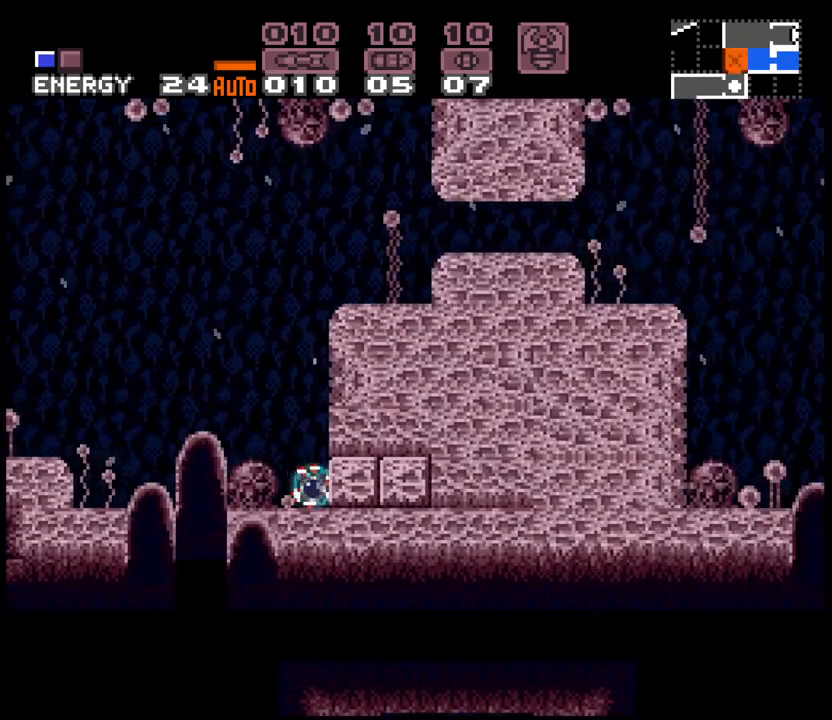
{"dt_ms": 500, "buttons": ["A", "DPAD_DOWN"], "events": [[17, "DPAD_RIGHT", "up"], [67, "X", "up"], [117, "DPAD_UP", "up"], [183, "B", "down"], [317, "B", "up"], [433, "DPAD_DOWN", "down"]]}
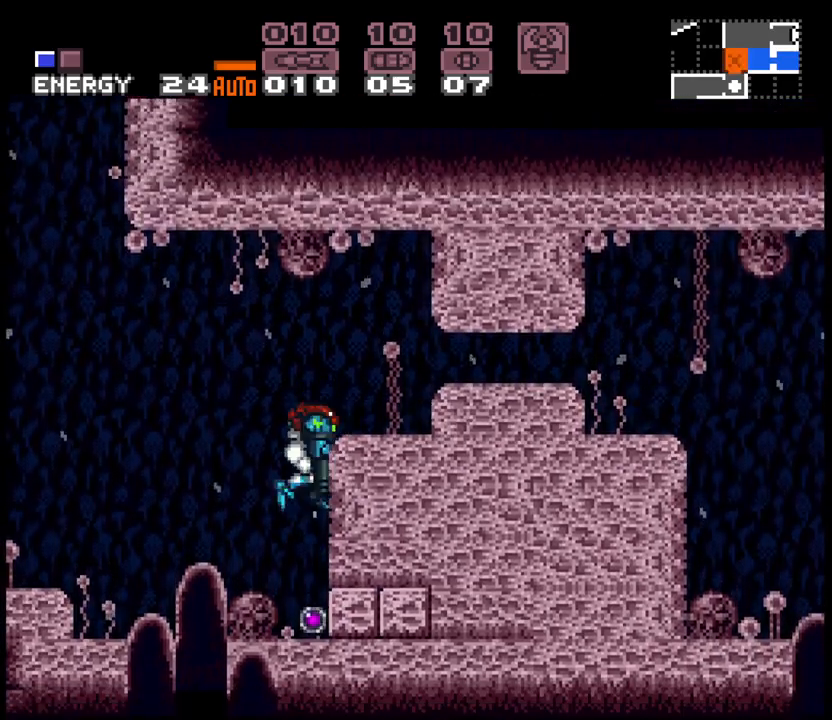
{"dt_ms": 500, "buttons": ["A", "DPAD_RIGHT"], "events": [[33, "DPAD_DOWN", "up"], [283, "DPAD_DOWN", "down"], [300, "DPAD_RIGHT", "down"], [367, "DPAD_DOWN", "up"]]}
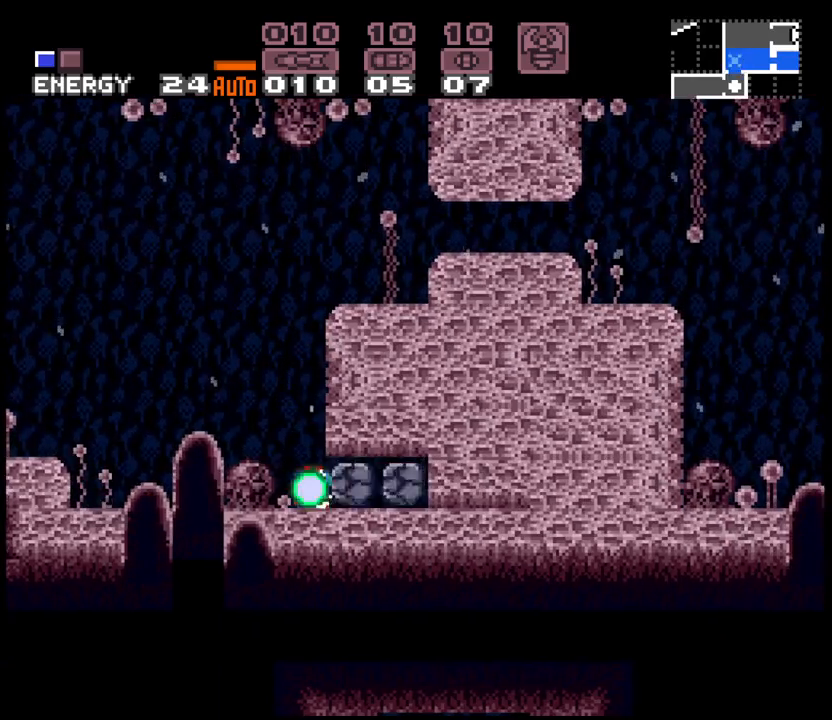
{"dt_ms": 500, "buttons": ["A", "DPAD_LEFT"], "events": [[450, "DPAD_RIGHT", "up"], [467, "DPAD_LEFT", "down"]]}
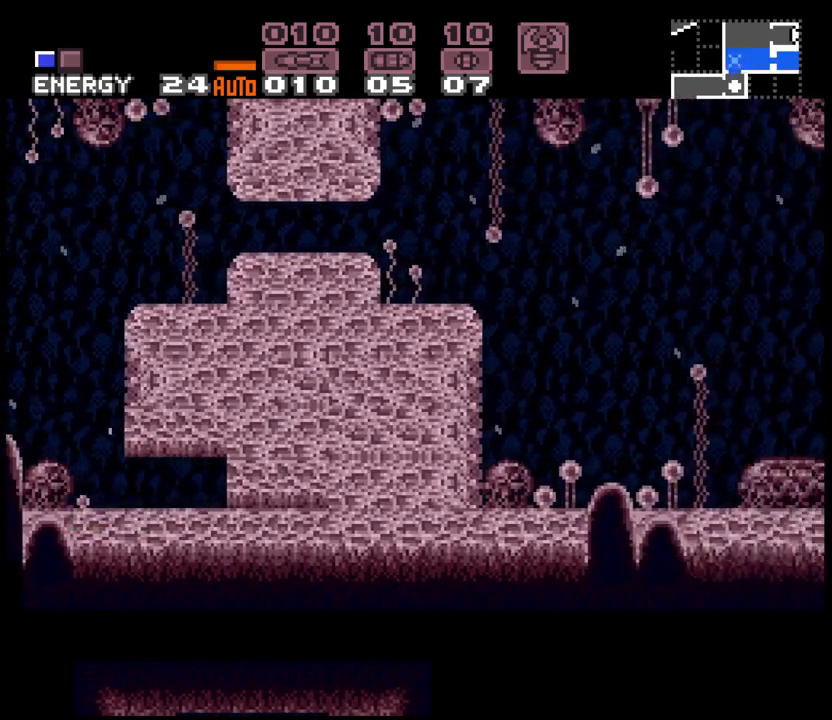
{"dt_ms": 500, "buttons": ["A", "DPAD_LEFT"], "events": []}
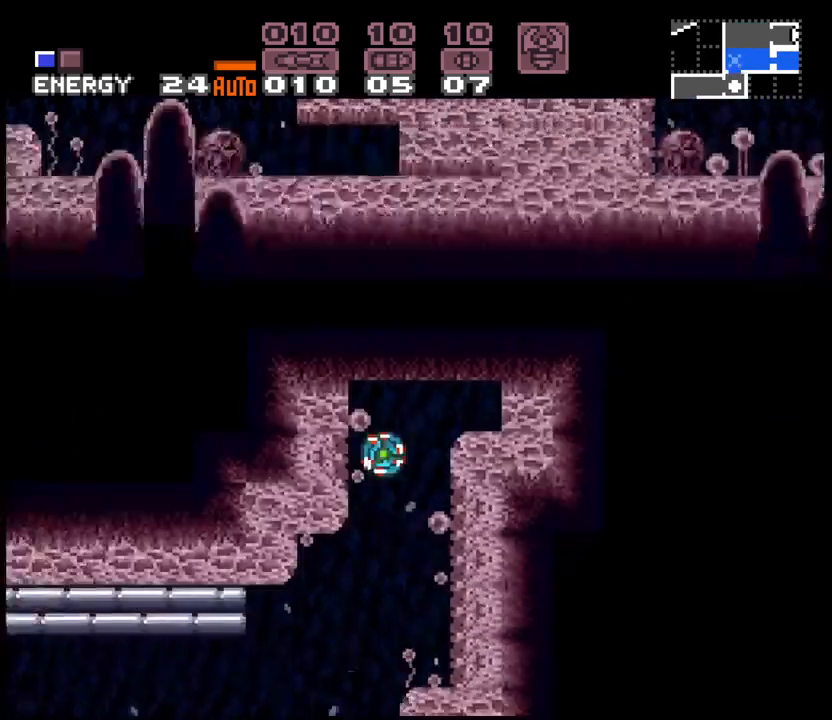
{"dt_ms": 1000, "buttons": ["A", "X", "DPAD_LEFT"], "events": [[150, "R1", "down"], [467, "R1", "up"], [500, "DPAD_UP", "down"], [600, "DPAD_UP", "up"], [683, "B", "down"], [833, "B", "up"], [900, "A", "up"], [917, "X", "down"], [1000, "A", "down"]]}
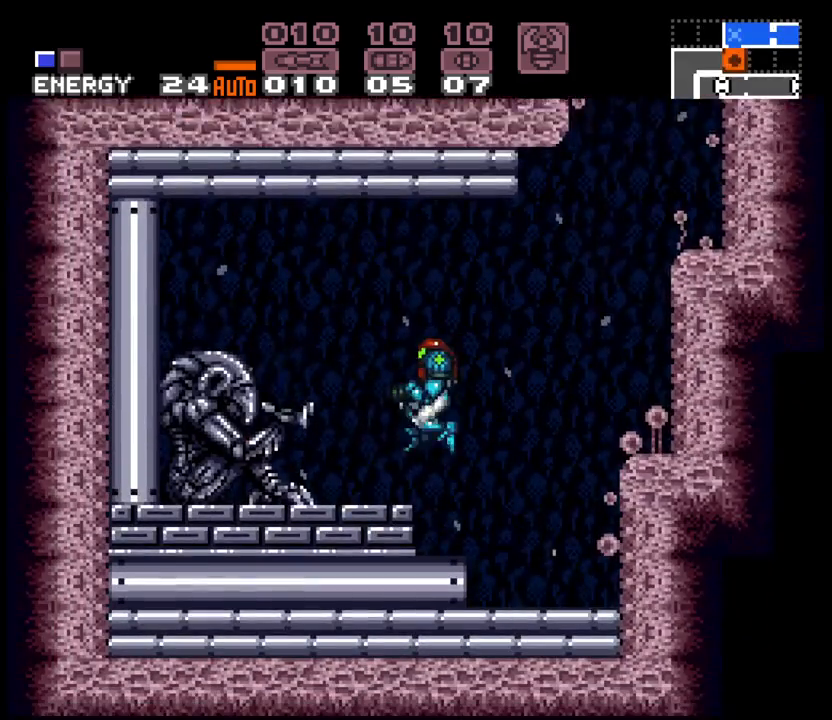
{"dt_ms": 500, "buttons": ["A", "DPAD_LEFT"], "events": [[17, "X", "up"]]}
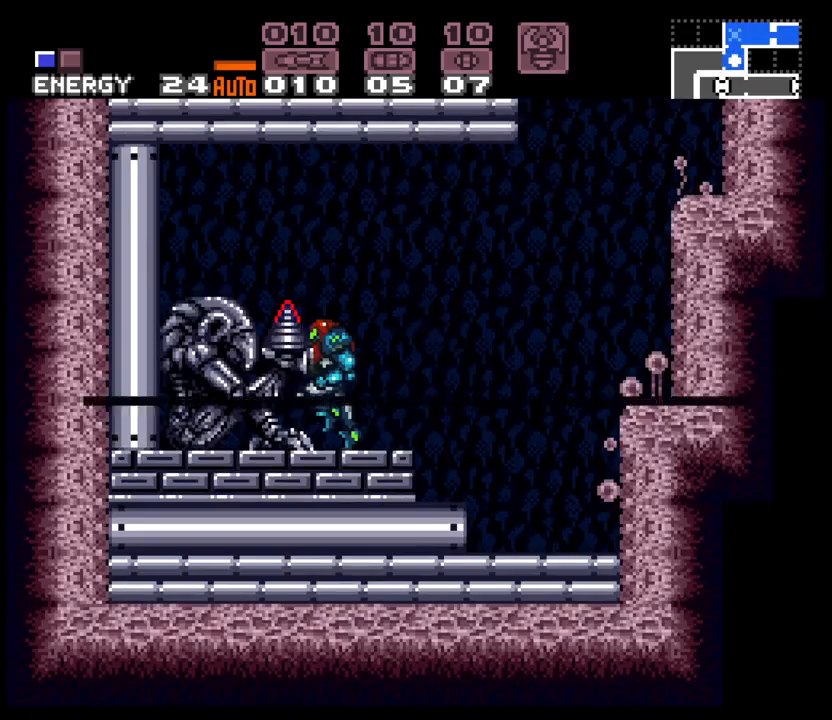
{"dt_ms": 500, "buttons": ["A", "L1", "DPAD_RIGHT"], "events": [[50, "DPAD_LEFT", "up"], [133, "DPAD_RIGHT", "down"], [400, "L1", "down"]]}
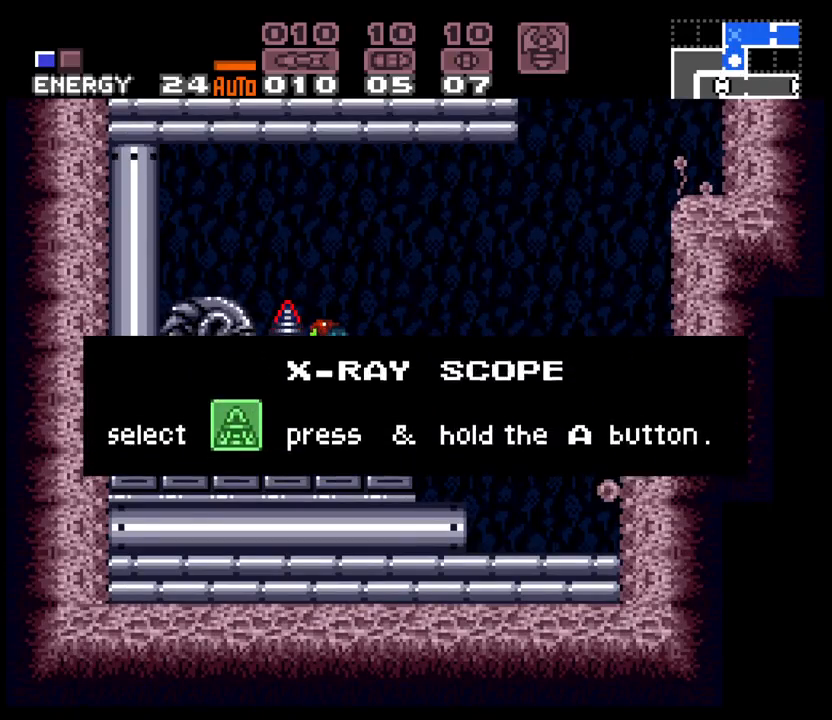
{"dt_ms": 500, "buttons": ["A", "DPAD_RIGHT"], "events": [[50, "L1", "up"]]}
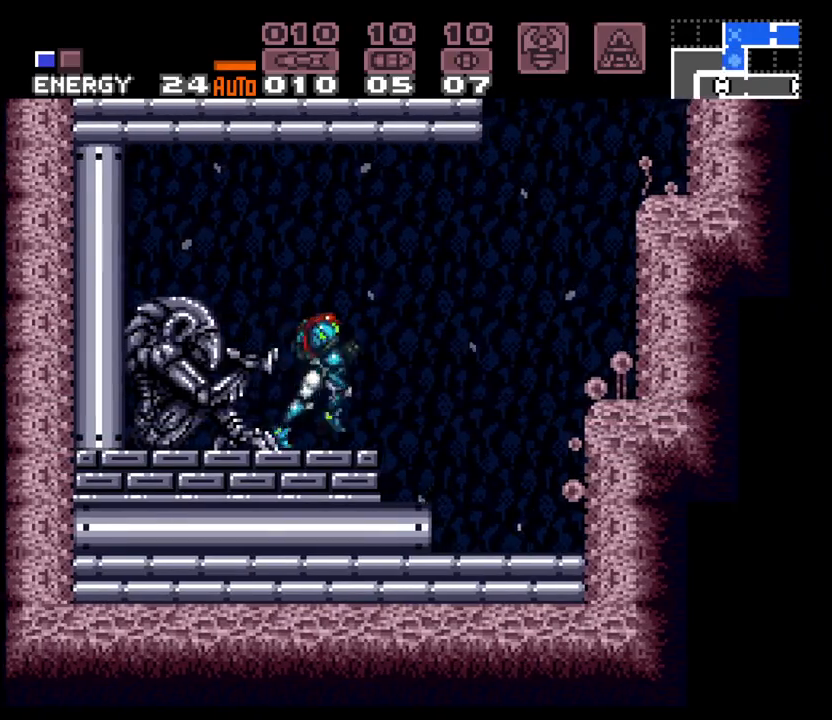
{"dt_ms": 500, "buttons": ["A", "B", "DPAD_RIGHT"], "events": [[100, "B", "down"]]}
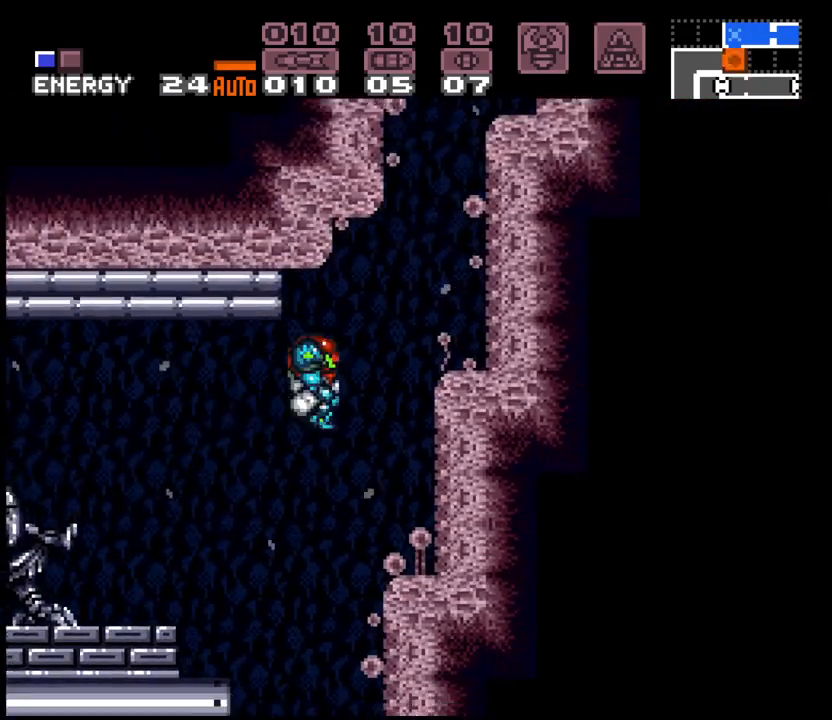
{"dt_ms": 500, "buttons": ["B", "DPAD_RIGHT"], "events": [[83, "A", "up"], [83, "B", "up"], [117, "DPAD_RIGHT", "up"], [217, "DPAD_LEFT", "down"], [267, "B", "down"], [333, "DPAD_LEFT", "up"], [367, "DPAD_RIGHT", "down"]]}
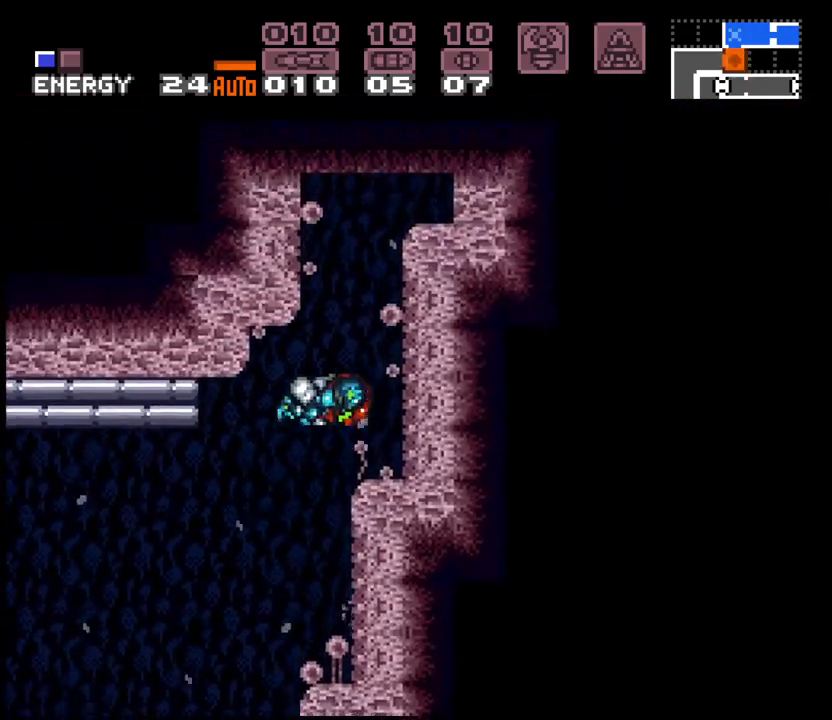
{"dt_ms": 500, "buttons": ["B", "DPAD_RIGHT"], "events": [[133, "DPAD_RIGHT", "up"], [183, "DPAD_LEFT", "down"], [200, "B", "up"], [250, "B", "down"], [300, "DPAD_LEFT", "up"], [317, "DPAD_RIGHT", "down"]]}
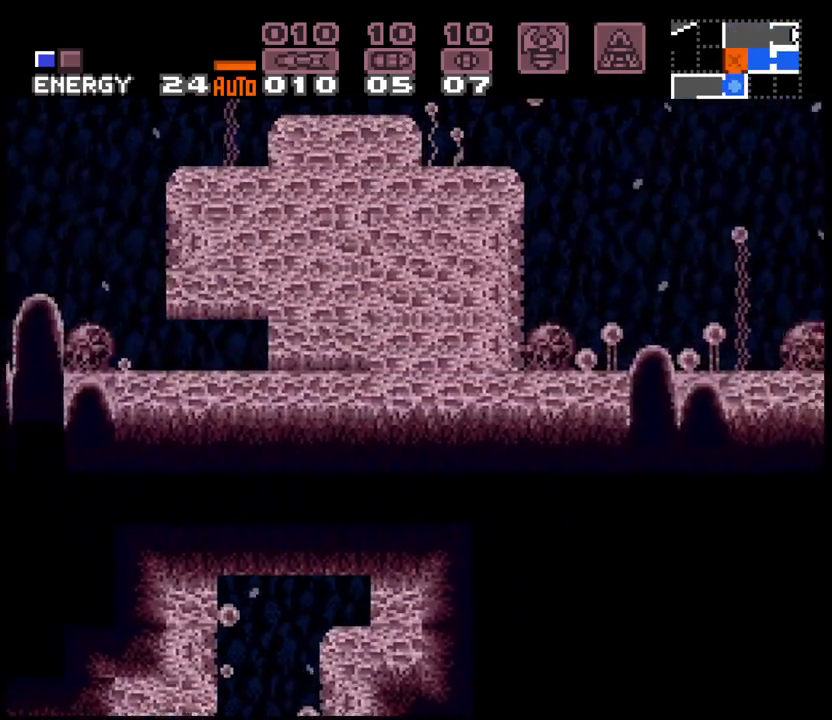
{"dt_ms": 500, "buttons": ["B"], "events": [[117, "DPAD_RIGHT", "up"], [150, "B", "up"], [167, "DPAD_LEFT", "down"], [250, "B", "down"], [450, "DPAD_LEFT", "up"]]}
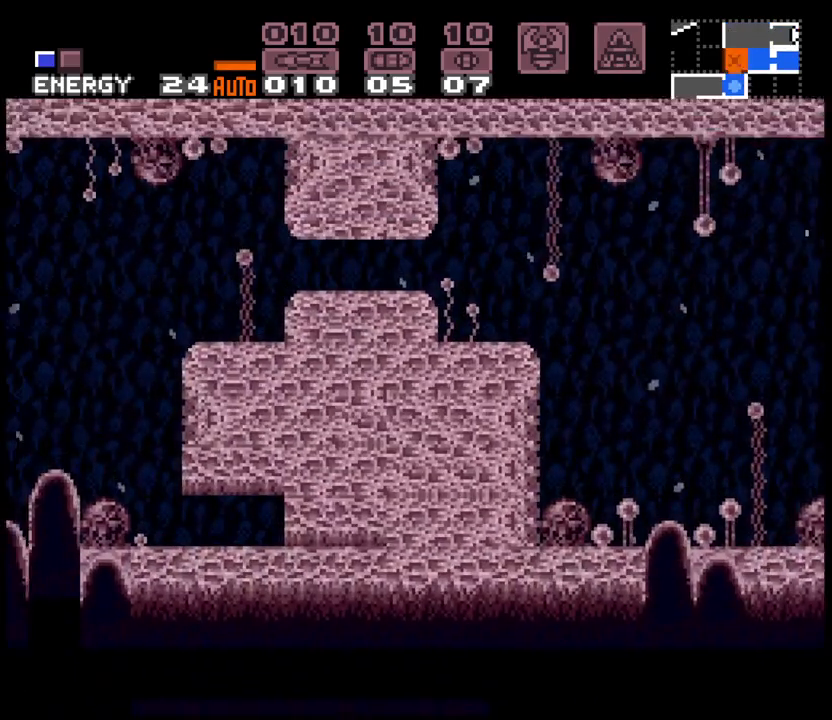
{"dt_ms": 500, "buttons": ["A", "DPAD_LEFT"], "events": [[17, "B", "up"], [50, "DPAD_DOWN", "down"], [133, "DPAD_DOWN", "up"], [150, "A", "down"], [183, "DPAD_DOWN", "down"], [200, "DPAD_LEFT", "down"], [233, "DPAD_DOWN", "up"]]}
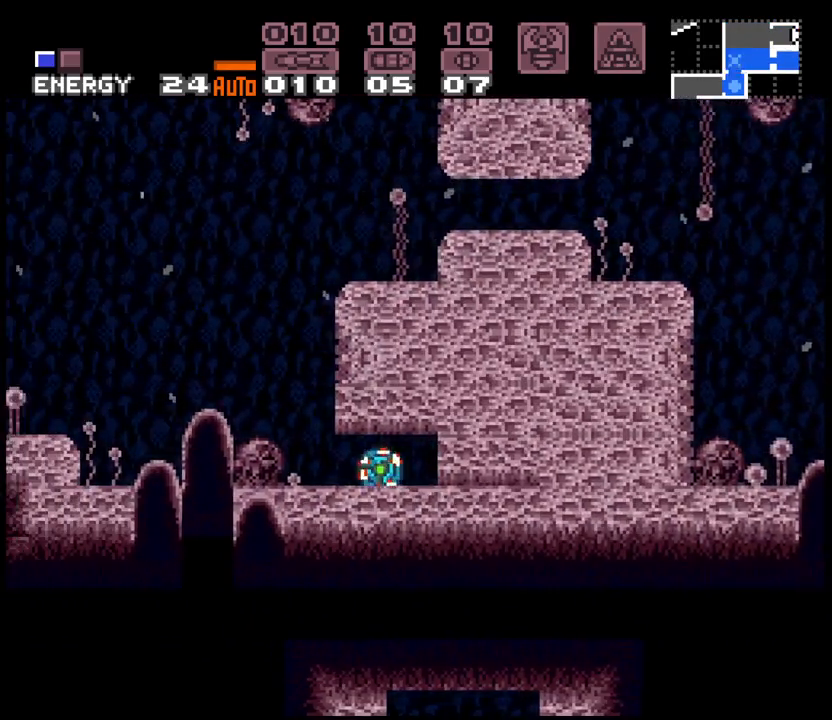
{"dt_ms": 500, "buttons": ["A", "DPAD_LEFT"], "events": [[183, "DPAD_UP", "down"], [200, "DPAD_LEFT", "up"], [233, "DPAD_LEFT", "down"], [267, "DPAD_UP", "up"]]}
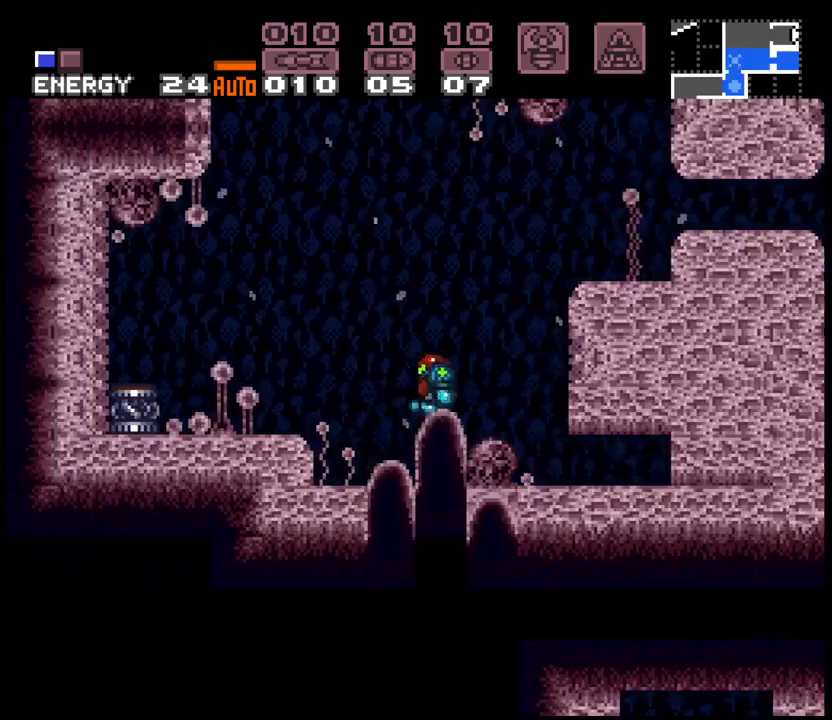
{"dt_ms": 500, "buttons": ["DPAD_RIGHT"], "events": [[50, "B", "down"], [400, "DPAD_LEFT", "up"], [417, "A", "up"], [433, "B", "up"], [467, "DPAD_RIGHT", "down"]]}
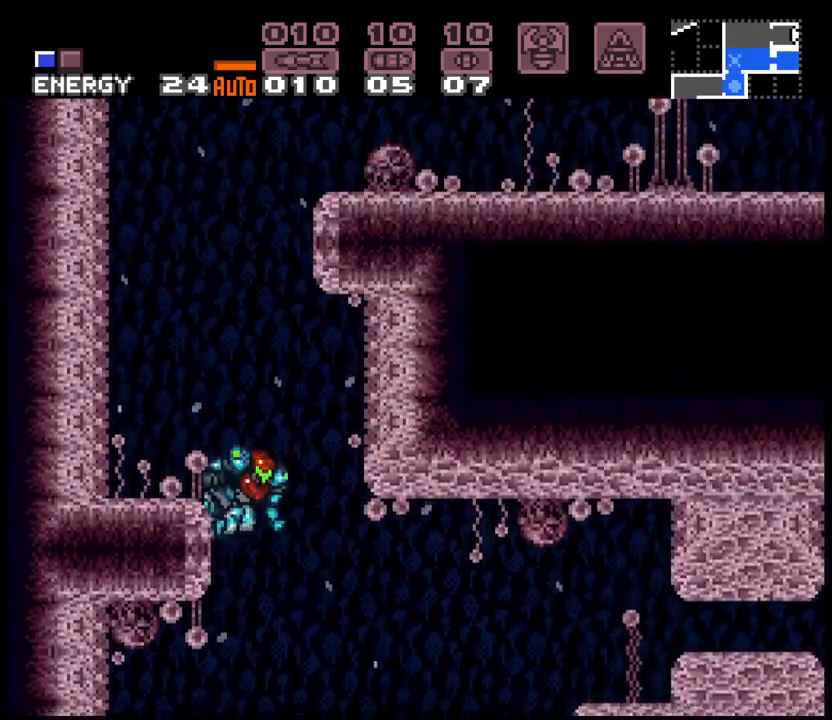
{"dt_ms": 500, "buttons": ["B", "DPAD_RIGHT"], "events": [[33, "B", "down"]]}
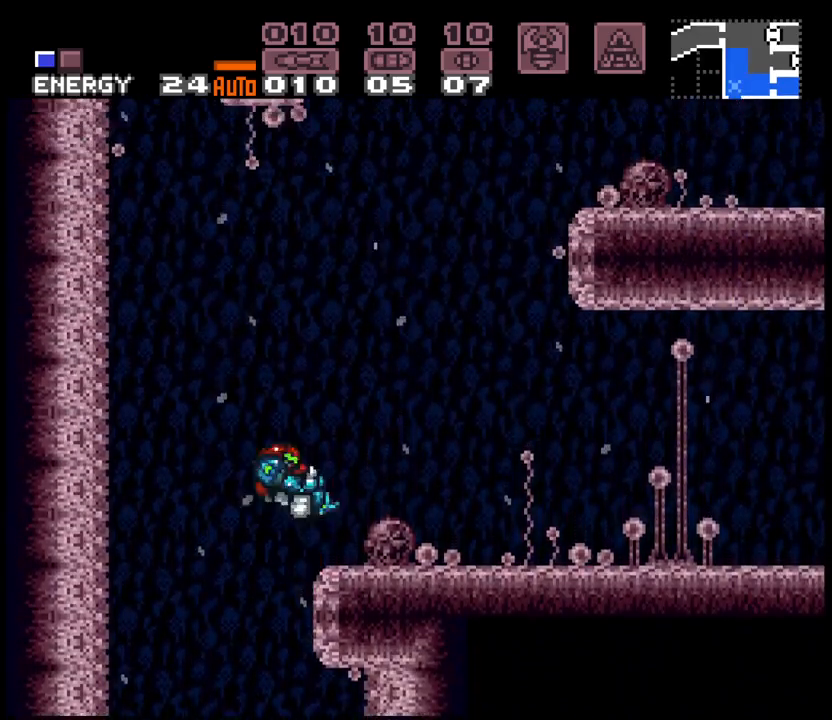
{"dt_ms": 500, "buttons": ["A", "X", "DPAD_RIGHT"], "events": [[33, "B", "up"], [100, "L1", "down"], [133, "A", "down"], [233, "L1", "up"], [350, "X", "down"]]}
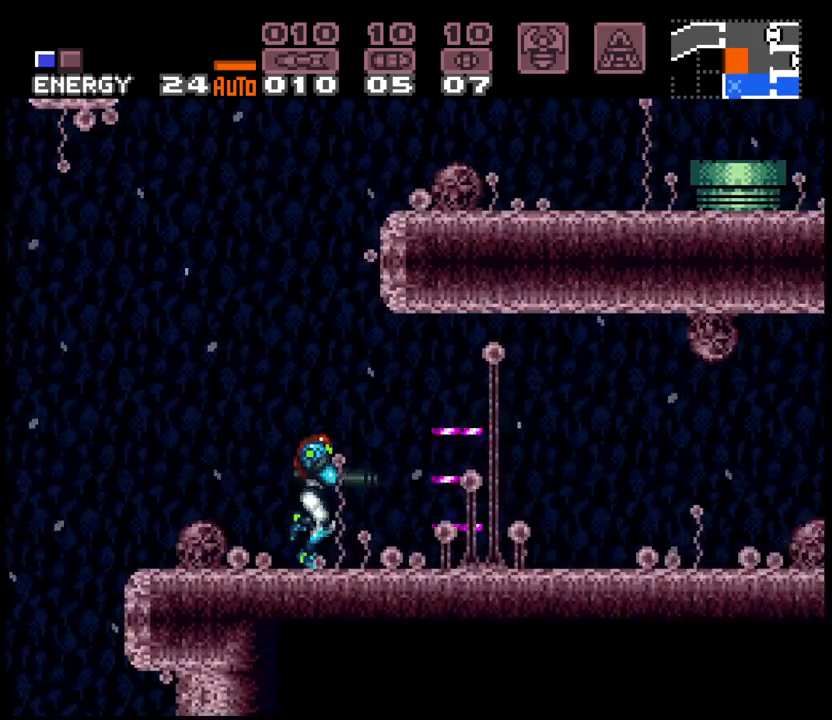
{"dt_ms": 500, "buttons": ["A", "L1"], "events": [[17, "X", "up"], [117, "X", "down"], [233, "X", "up"], [317, "X", "down"], [467, "L1", "down"], [467, "X", "up"], [483, "DPAD_RIGHT", "up"]]}
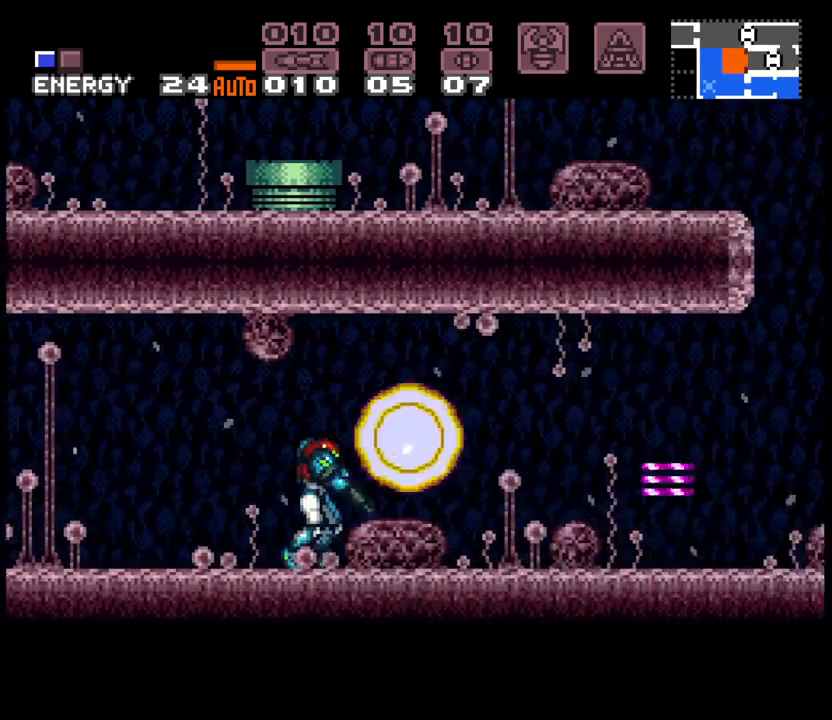
{"dt_ms": 500, "buttons": ["A", "DPAD_RIGHT"], "events": [[67, "DPAD_UP", "down"], [83, "L1", "up"], [200, "X", "down"], [317, "X", "up"], [367, "DPAD_RIGHT", "down"], [400, "DPAD_UP", "up"]]}
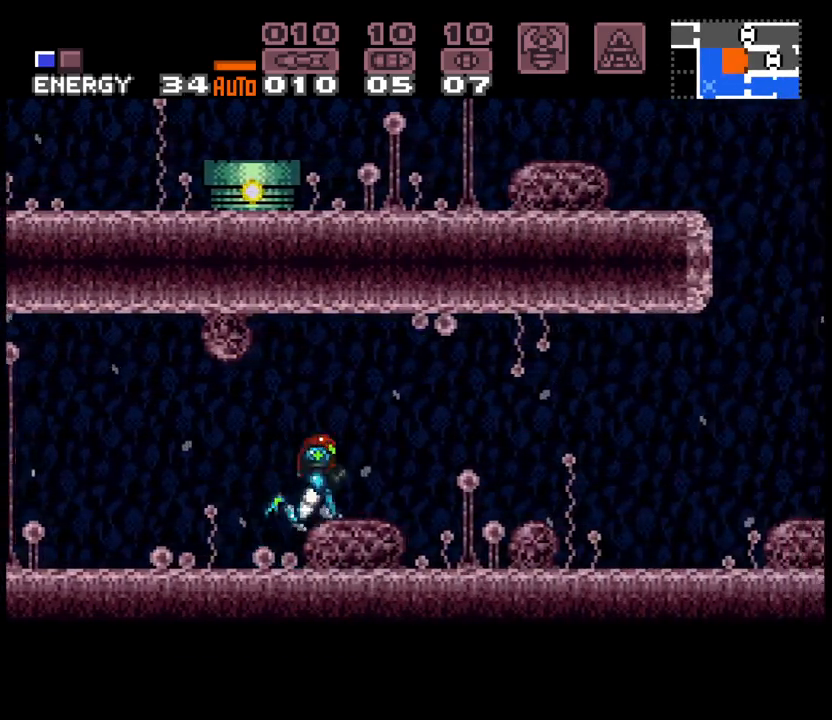
{"dt_ms": 500, "buttons": ["A", "DPAD_RIGHT"], "events": []}
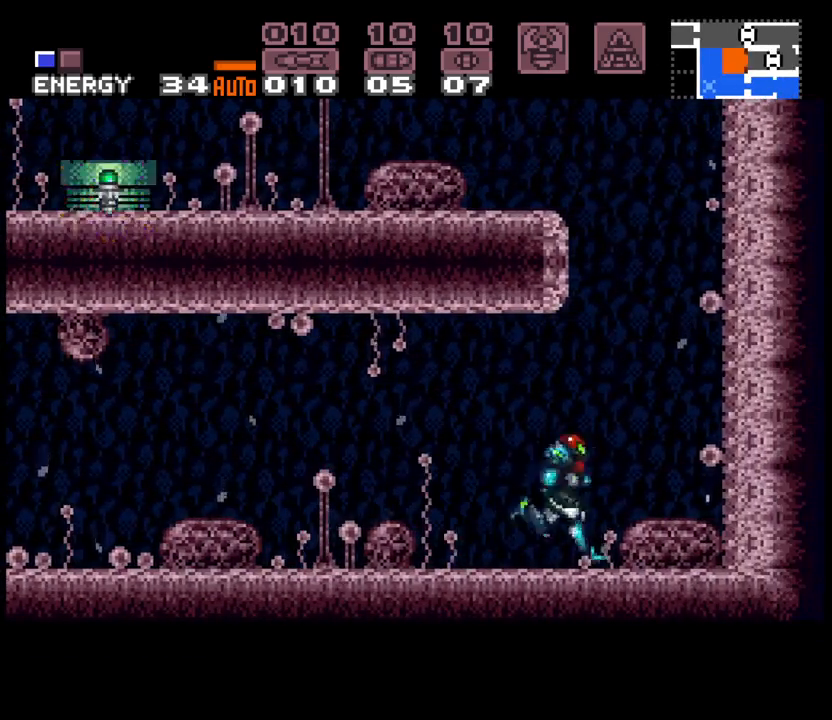
{"dt_ms": 500, "buttons": [], "events": [[17, "B", "down"], [50, "A", "up"], [133, "DPAD_RIGHT", "up"], [250, "DPAD_DOWN", "down"], [283, "B", "up"], [333, "DPAD_DOWN", "up"], [383, "Y", "down"], [400, "DPAD_DOWN", "down"], [450, "Y", "up"], [500, "DPAD_DOWN", "up"]]}
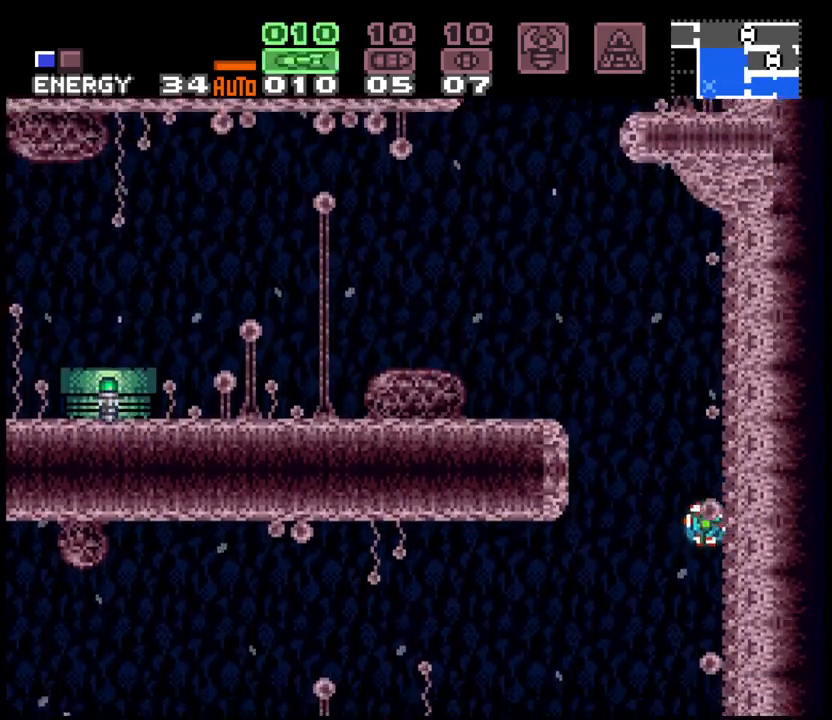
{"dt_ms": 500, "buttons": ["A", "DPAD_UP", "DPAD_LEFT"], "events": [[17, "Y", "down"], [183, "X", "down"], [200, "Y", "up"], [267, "X", "up"], [317, "DPAD_LEFT", "down"], [400, "DPAD_UP", "down"], [467, "A", "down"]]}